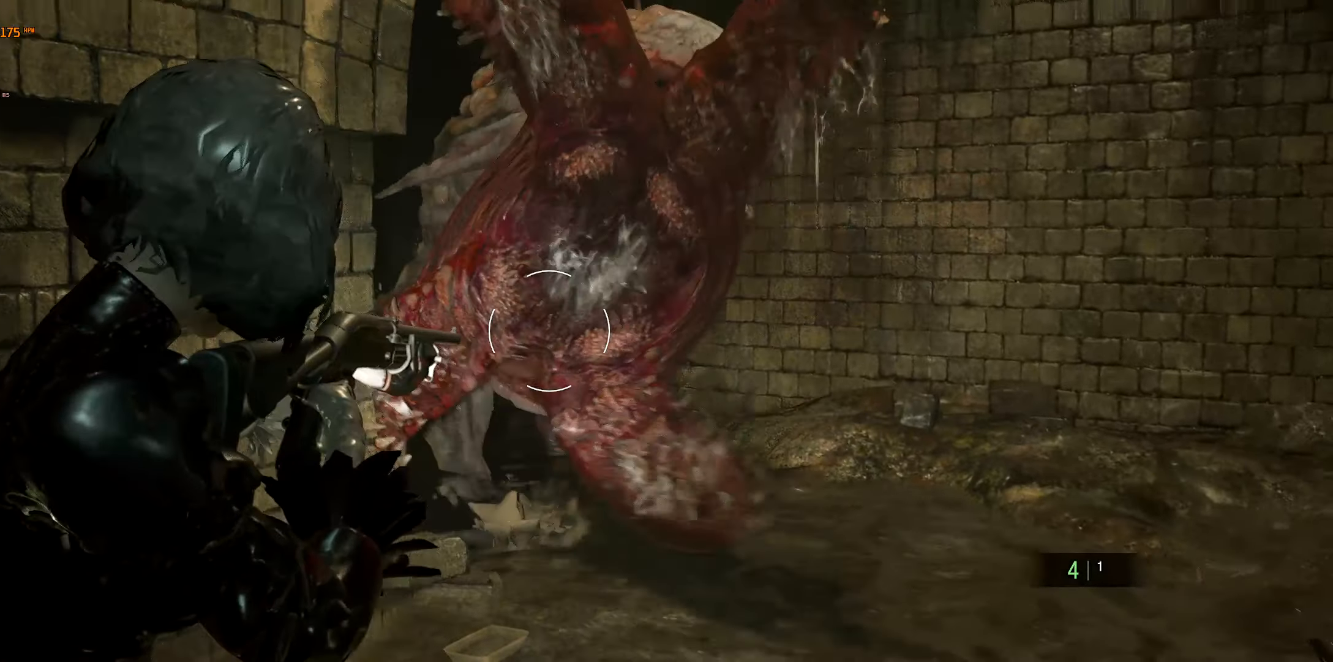
Gameplay with a controller (Xbox layout); each line is a JSON object with the inputs held at the frame after it (dt_ms = milliseconds from this image to that frame). "events" lists button and stick changes between this image and that frame as [ms after this image, input, new state], when the widget could be followed in between. Not read: DPAD_DOWN DPAD_LEFT DPAD_RIGHT DPAD_UP L3 R3 TOUCHPAD other_buttons right_stick.
{"dt_ms": 500, "buttons": [], "left_stick": "down-left"}
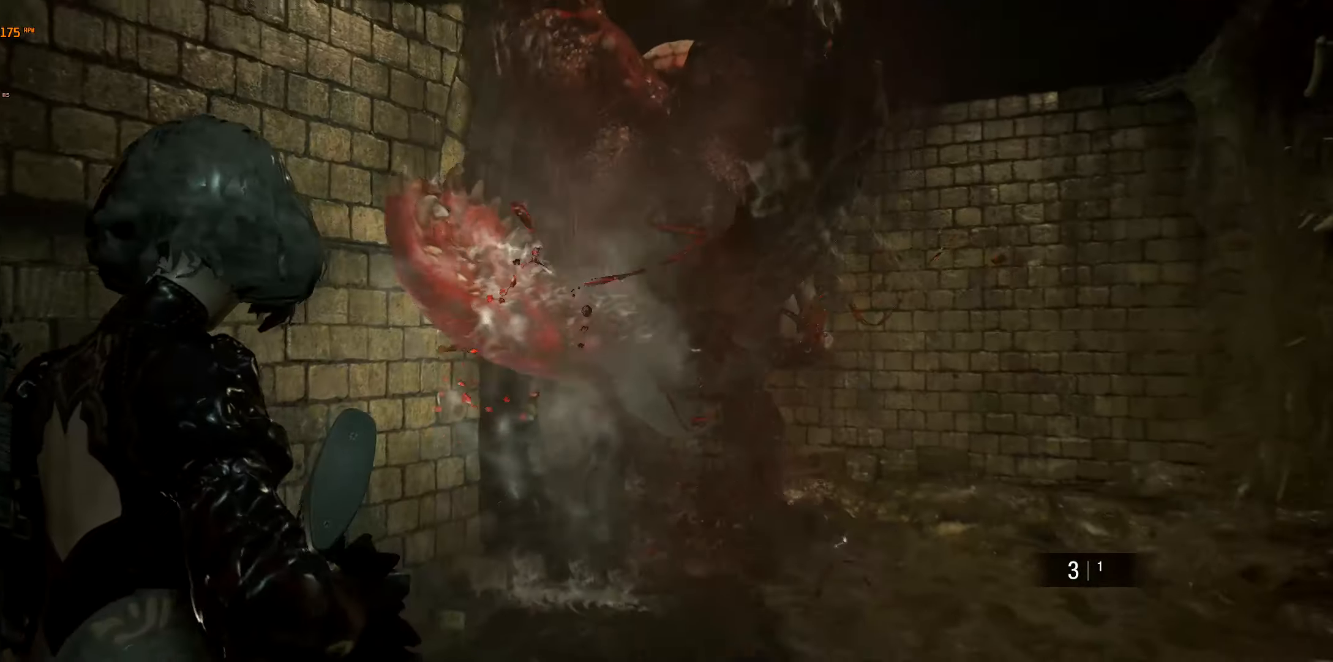
{"dt_ms": 500, "buttons": [], "left_stick": "down-left", "events": []}
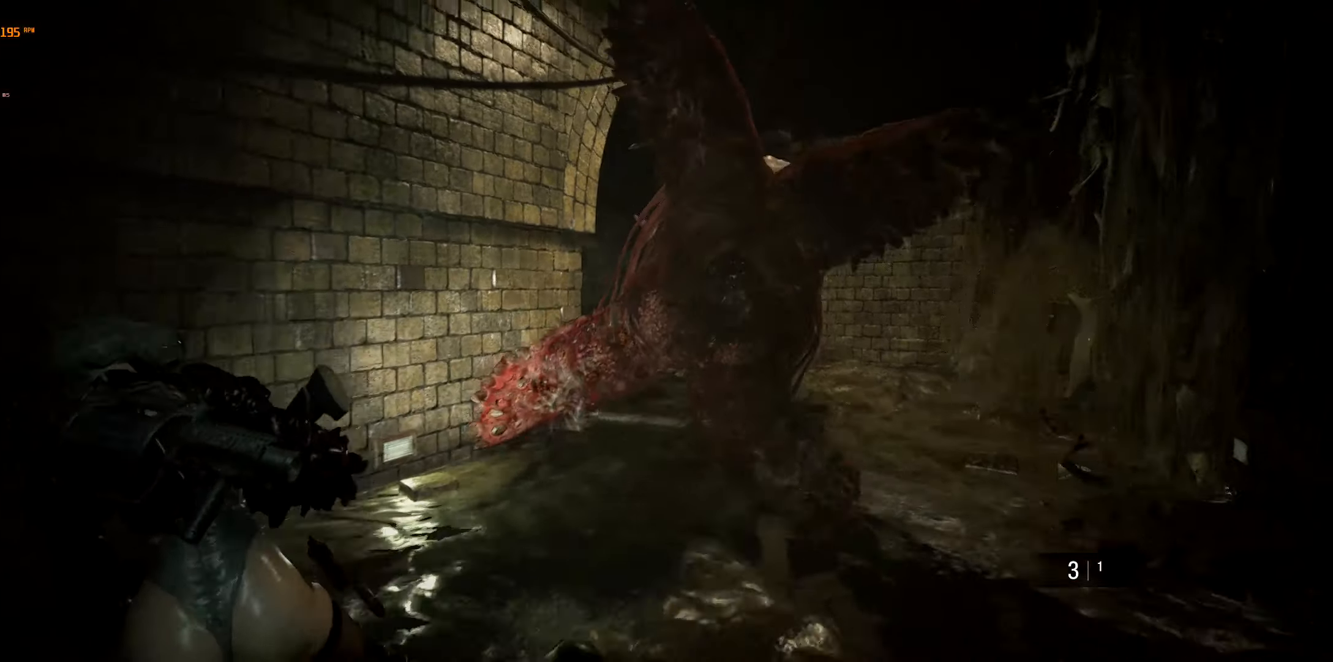
{"dt_ms": 500, "buttons": ["L1", "L2"], "left_stick": "down", "events": [[150, "left_stick", "down"], [334, "L2", "down"], [367, "L1", "down"]]}
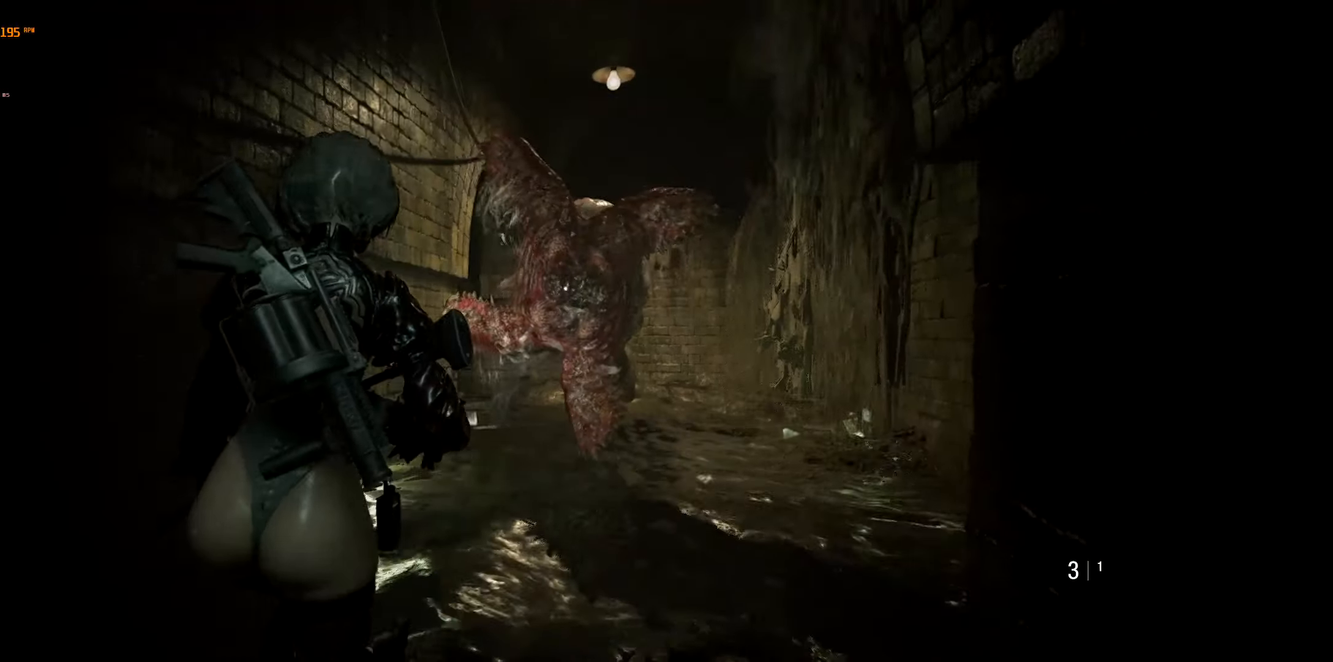
{"dt_ms": 500, "buttons": ["L1", "L2"], "left_stick": "down", "events": []}
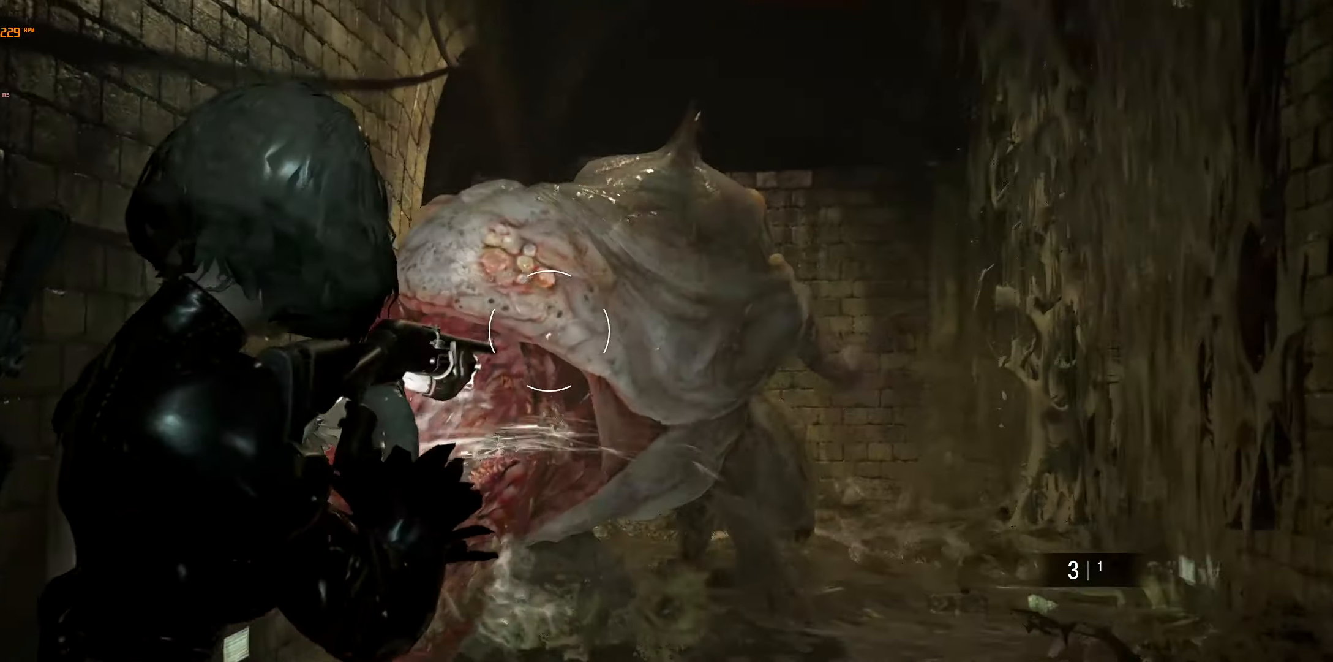
{"dt_ms": 500, "buttons": ["L1", "L2"], "left_stick": "down", "events": [[50, "R1", "down"], [50, "R2", "down"], [183, "R1", "up"], [183, "R2", "up"], [316, "R1", "down"], [400, "R1", "up"]]}
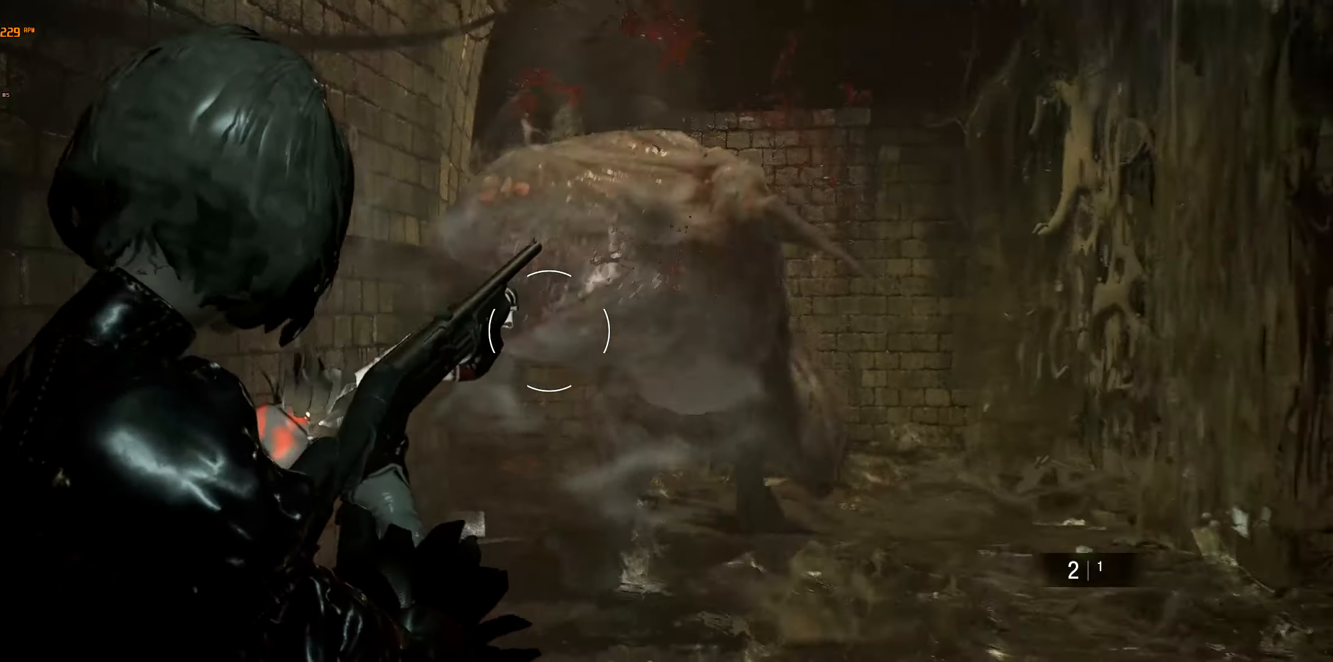
{"dt_ms": 500, "buttons": [], "left_stick": "down", "events": [[50, "L1", "up"], [83, "L2", "up"]]}
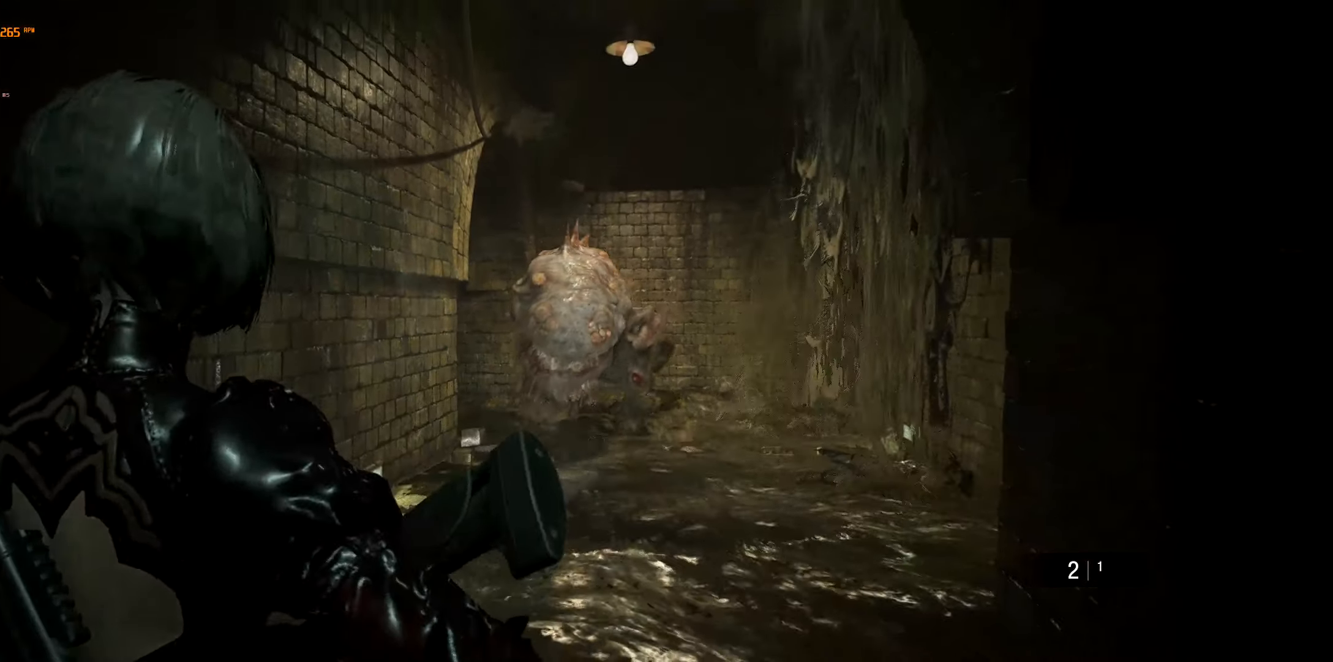
{"dt_ms": 500, "buttons": [], "left_stick": "down", "events": []}
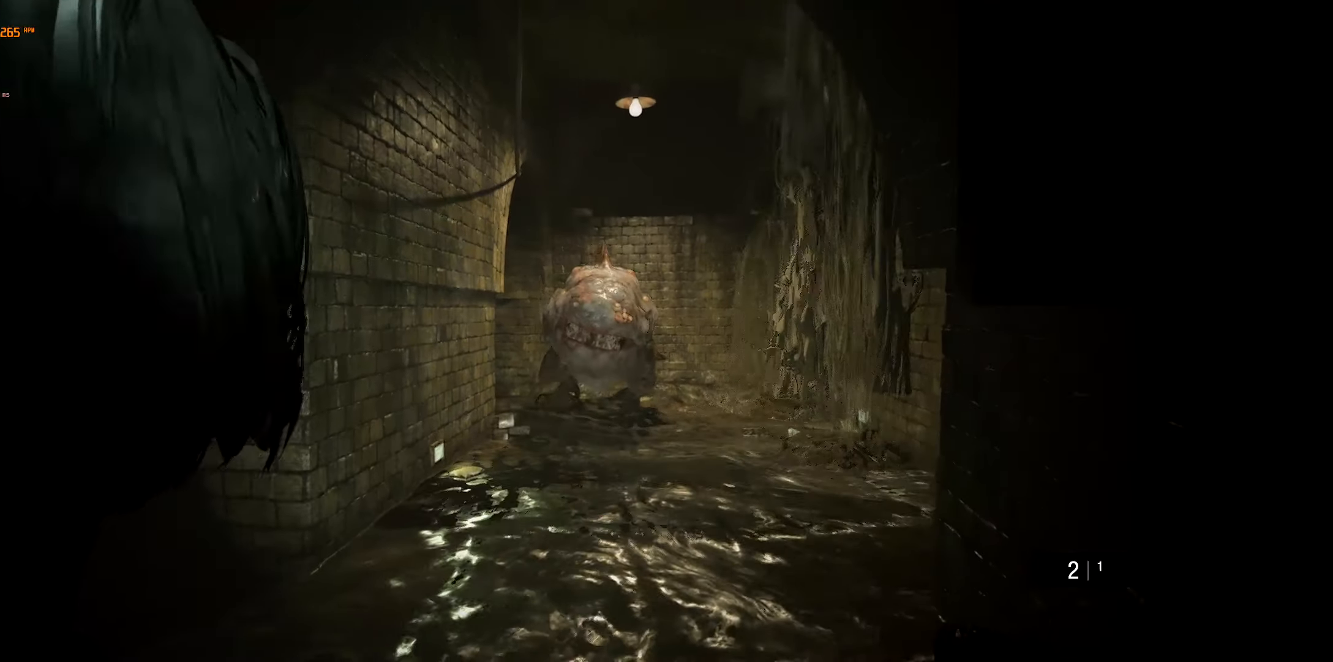
{"dt_ms": 500, "buttons": [], "left_stick": "up", "events": [[133, "left_stick", "down-left"], [300, "left_stick", "up-left"], [450, "left_stick", "up"]]}
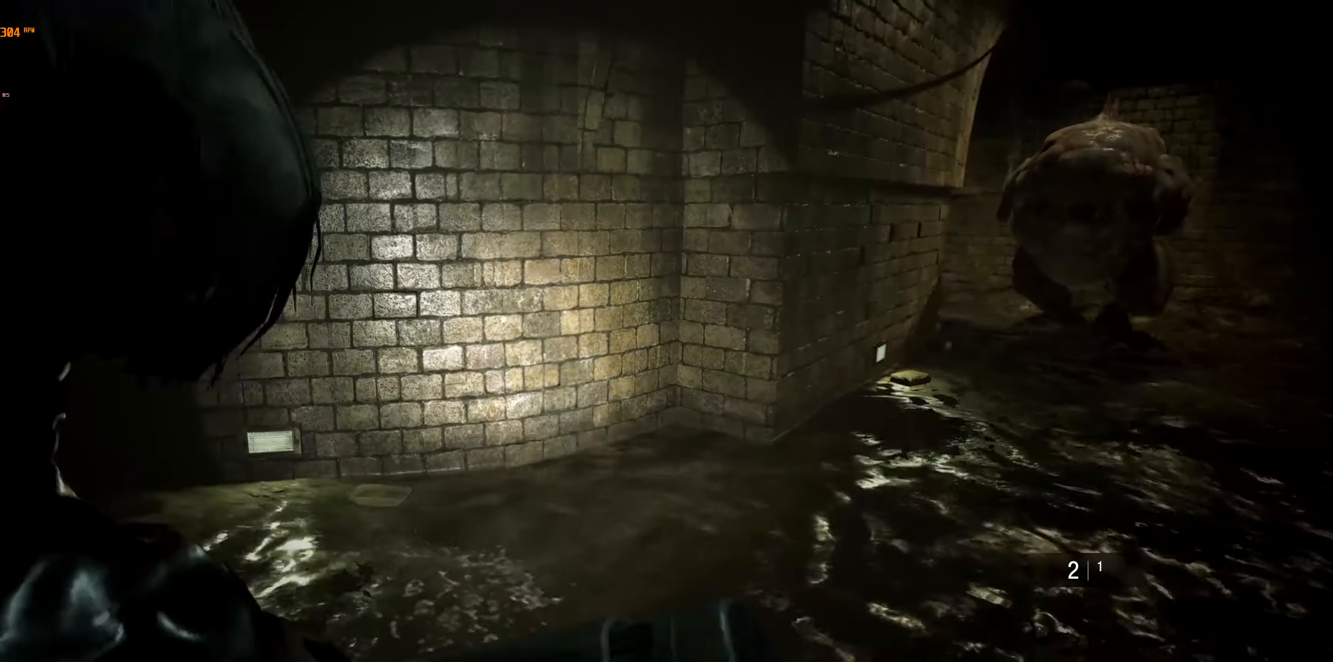
{"dt_ms": 500, "buttons": [], "left_stick": "up", "events": []}
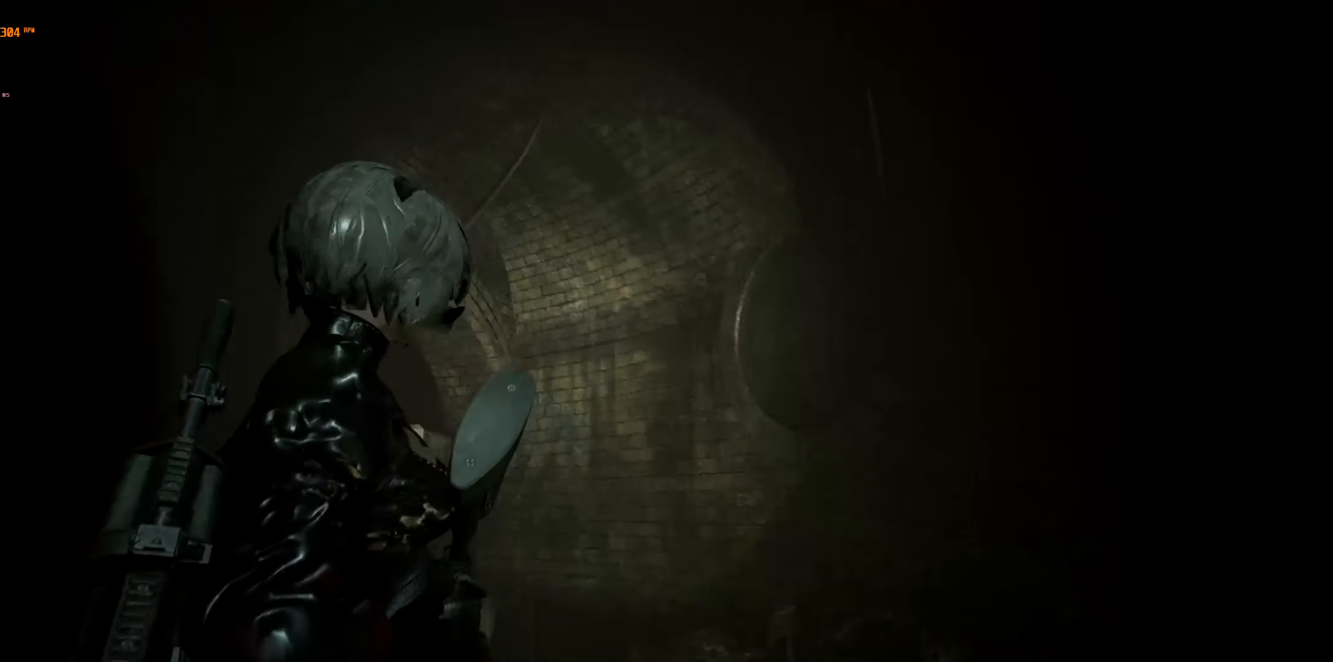
{"dt_ms": 500, "buttons": [], "left_stick": "up", "events": []}
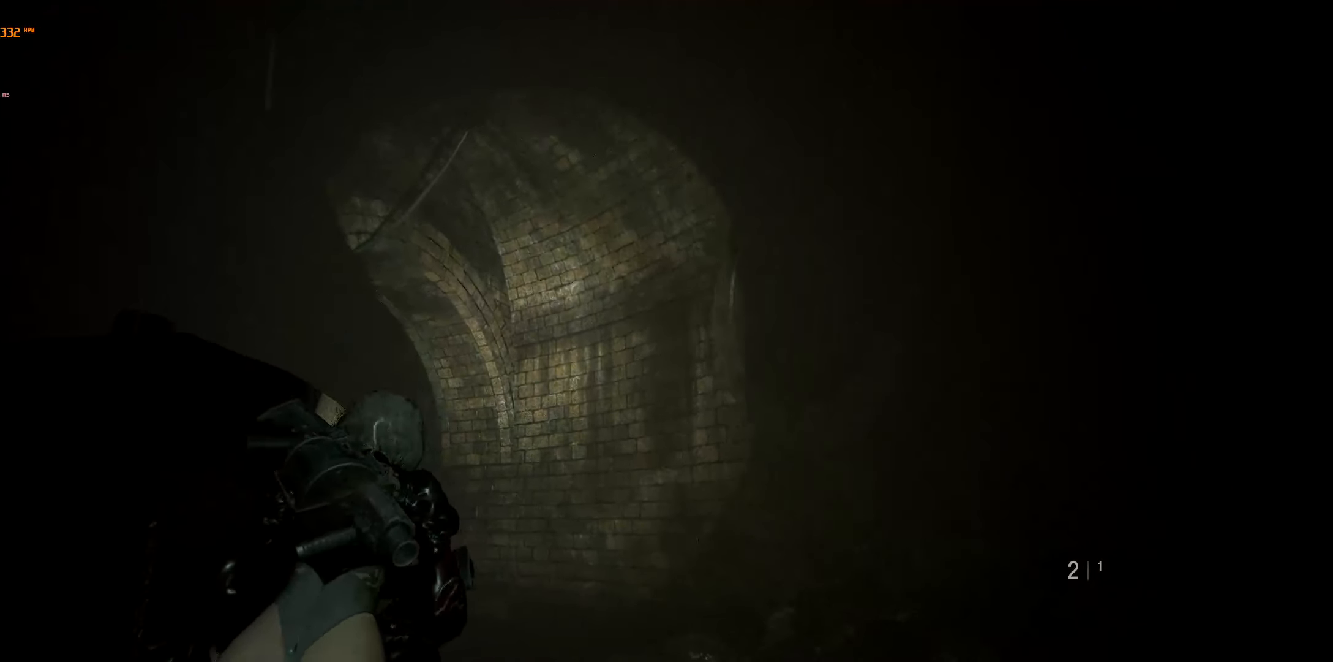
{"dt_ms": 500, "buttons": [], "left_stick": "up", "events": []}
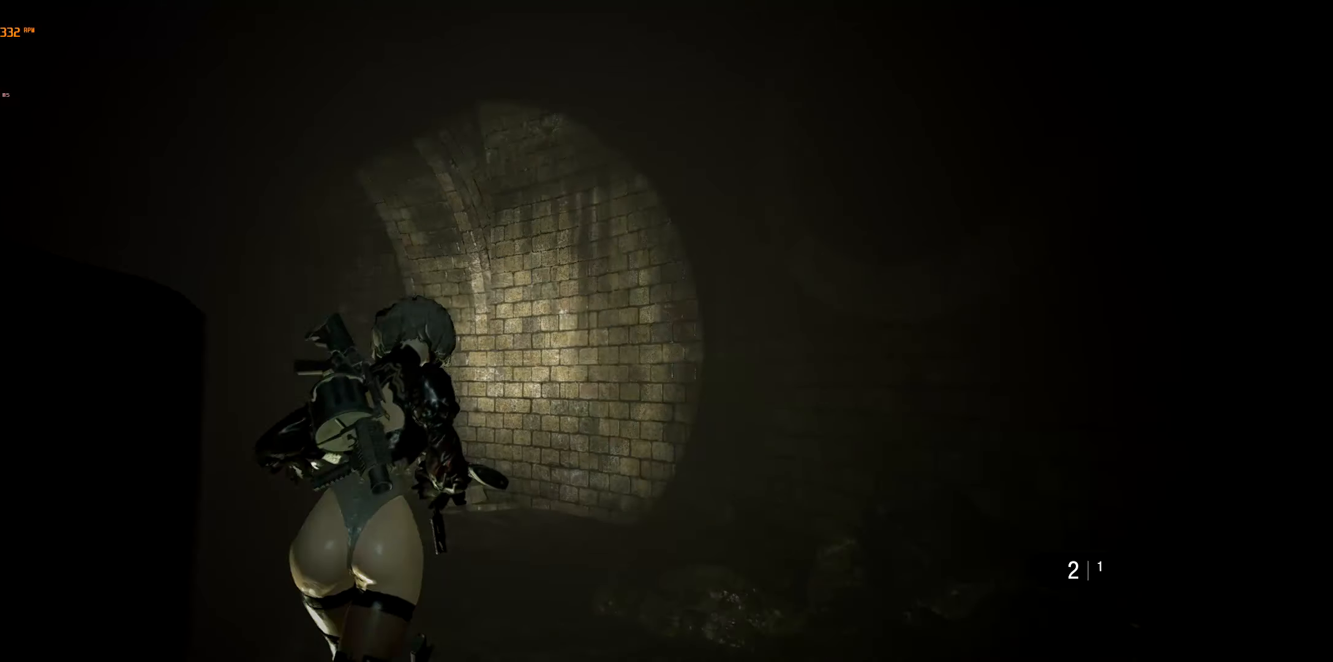
{"dt_ms": 500, "buttons": [], "left_stick": "center", "events": [[233, "left_stick", "center"]]}
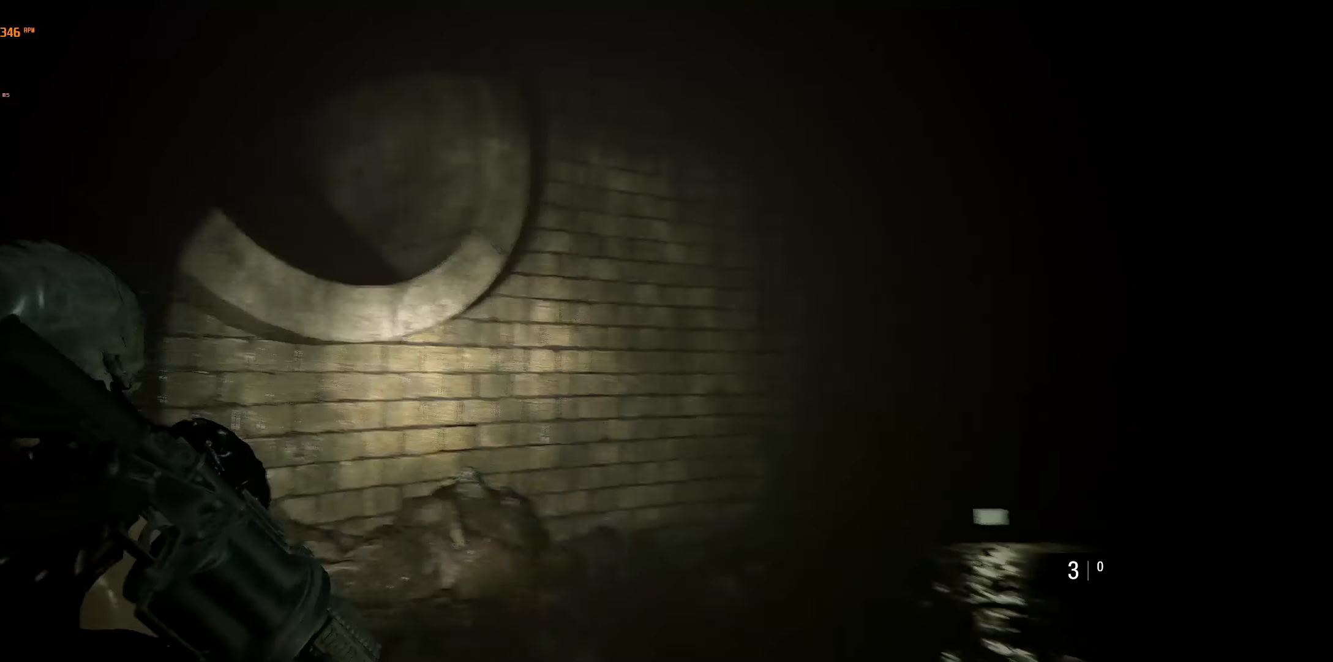
{"dt_ms": 500, "buttons": [], "left_stick": "left", "events": [[466, "left_stick", "left"]]}
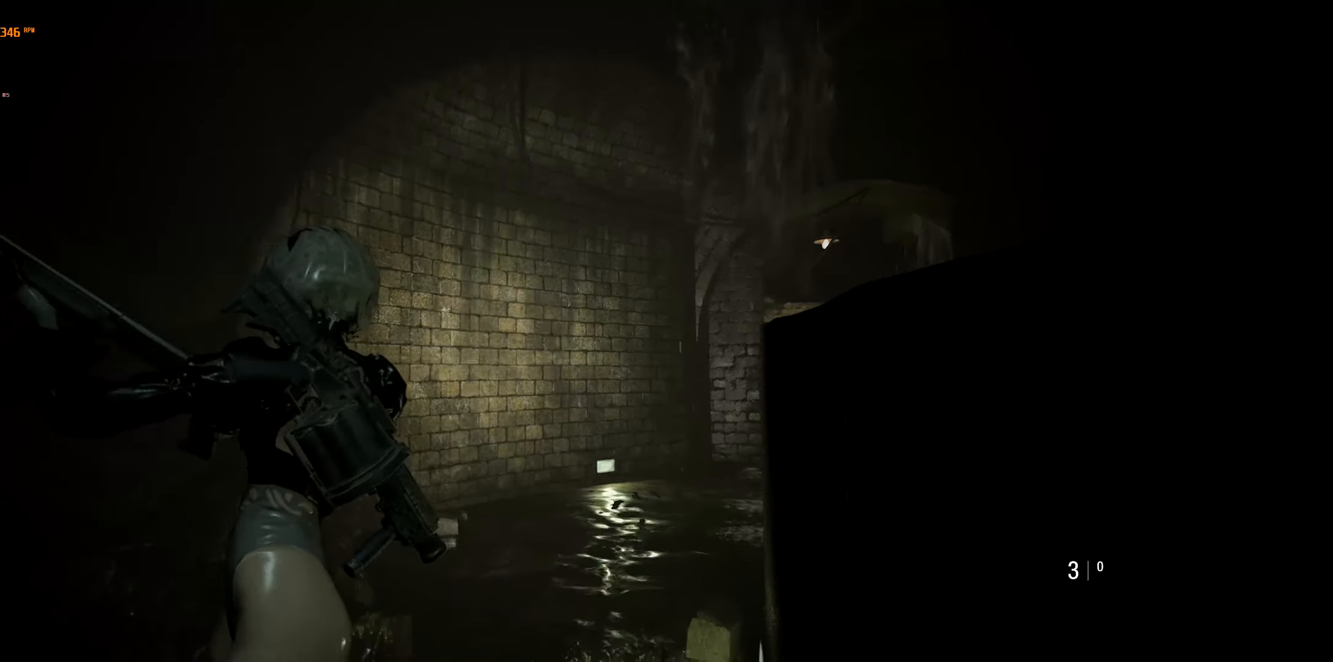
{"dt_ms": 500, "buttons": [], "left_stick": "up", "events": [[16, "left_stick", "up-left"], [200, "left_stick", "up"]]}
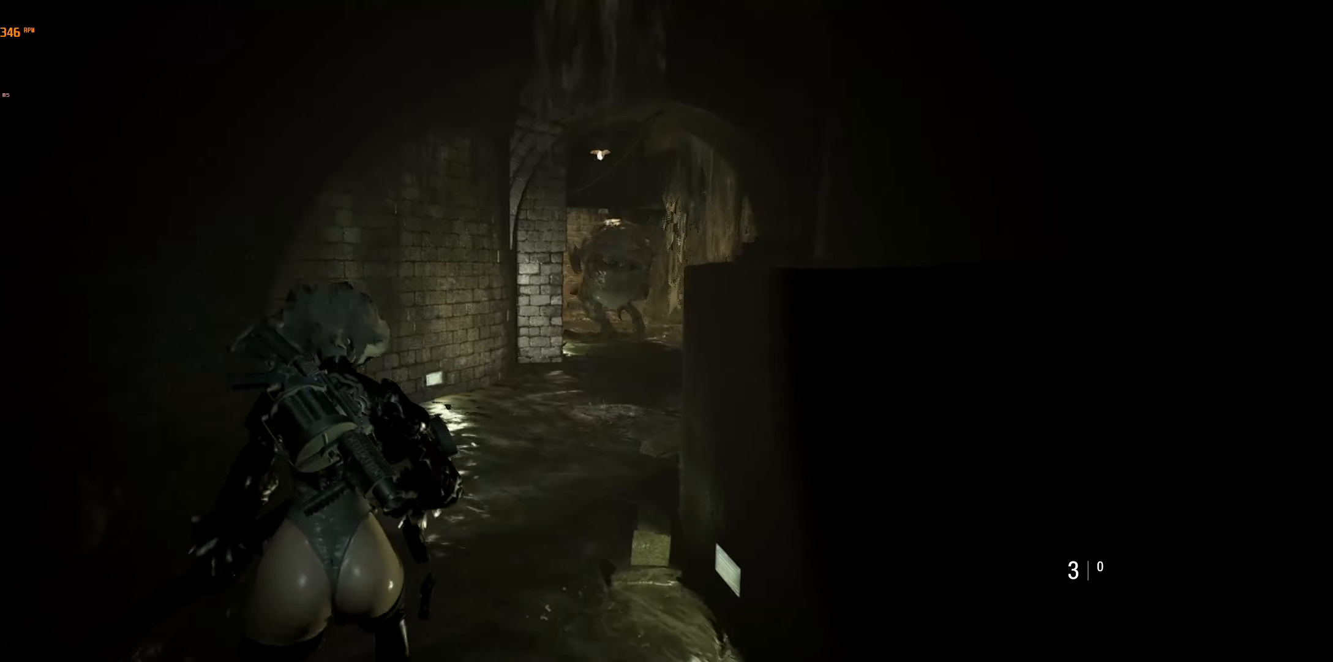
{"dt_ms": 500, "buttons": [], "left_stick": "up", "events": [[133, "left_stick", "center"], [333, "left_stick", "up-left"], [450, "left_stick", "up"]]}
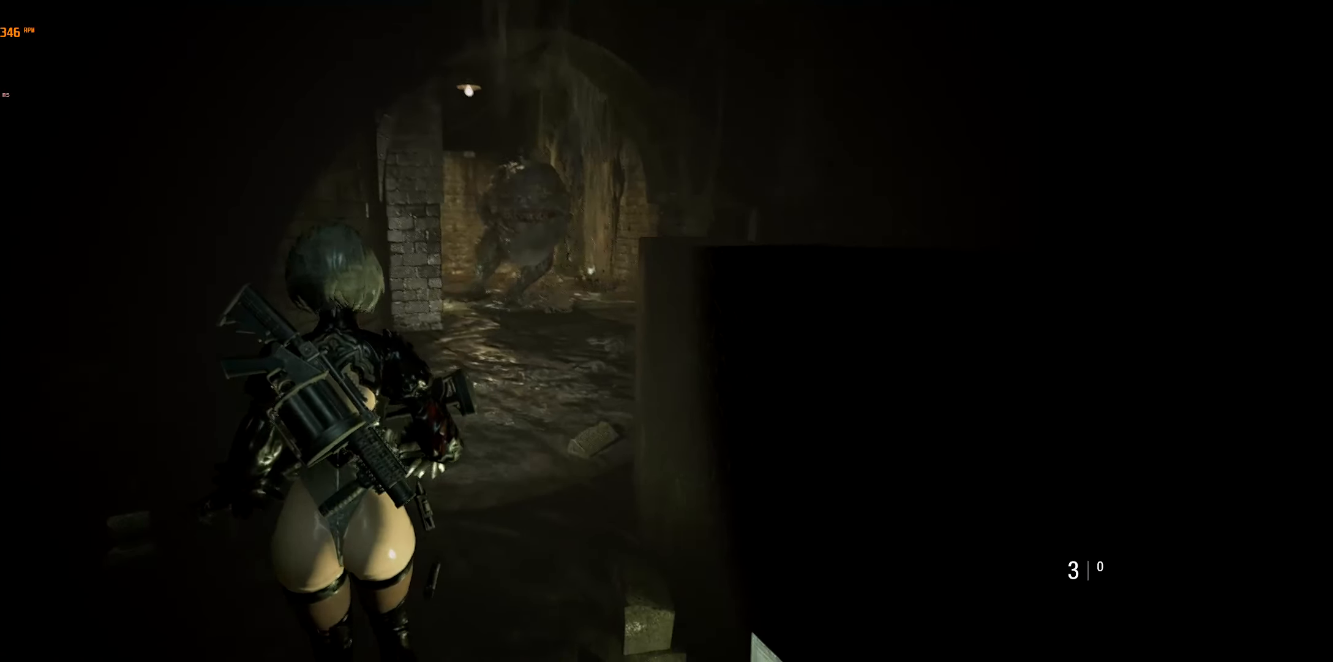
{"dt_ms": 500, "buttons": [], "left_stick": "up", "events": []}
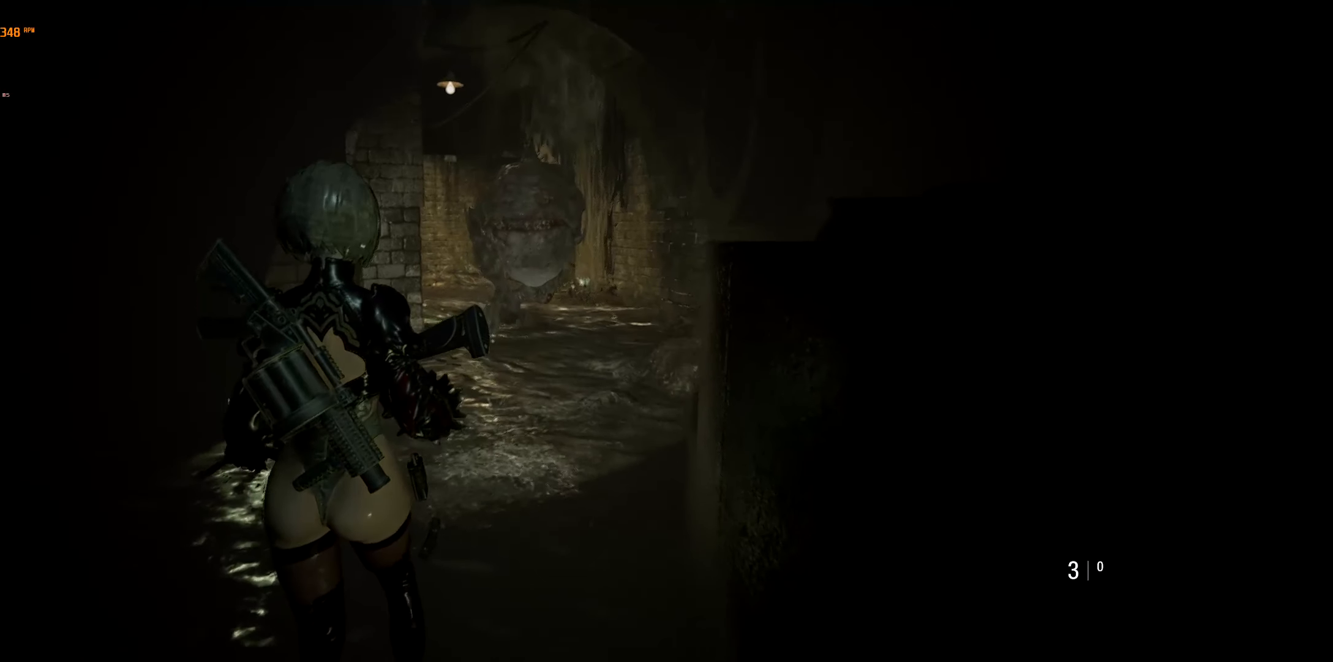
{"dt_ms": 500, "buttons": ["L1", "L2"], "left_stick": "center", "events": [[17, "L2", "down"], [33, "L1", "down"], [500, "left_stick", "center"]]}
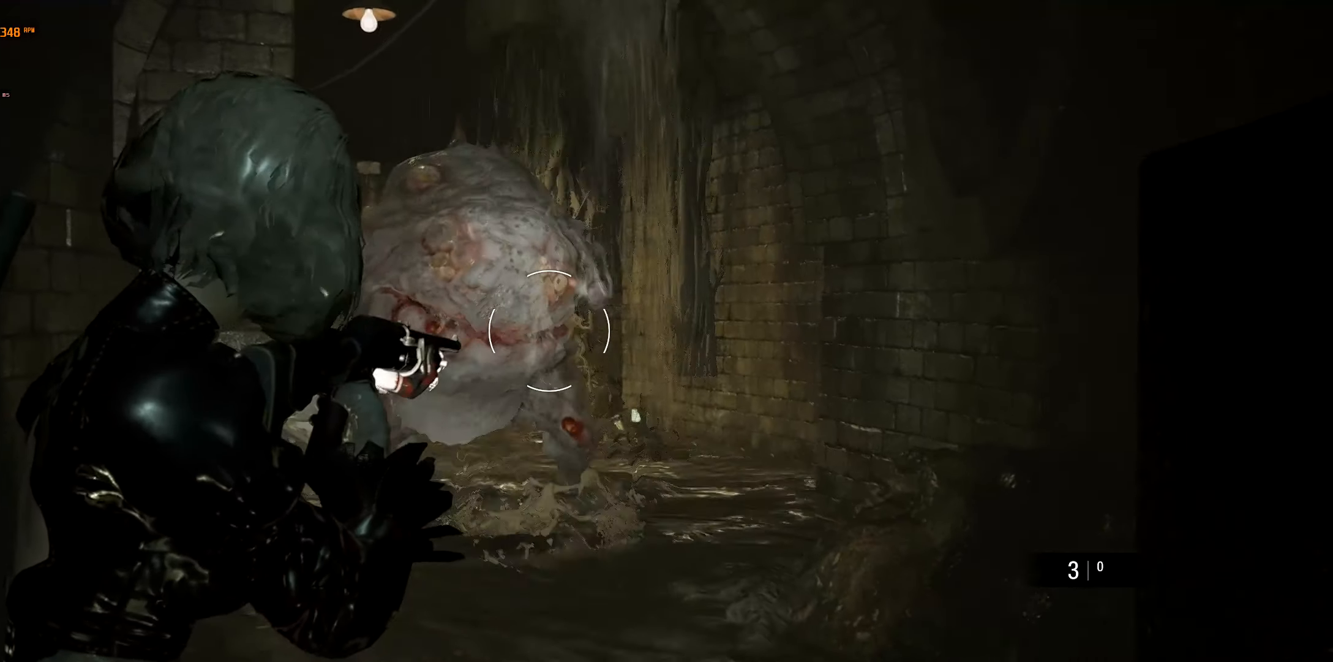
{"dt_ms": 1000, "buttons": ["L1", "L2", "R1", "R2"], "left_stick": "down"}
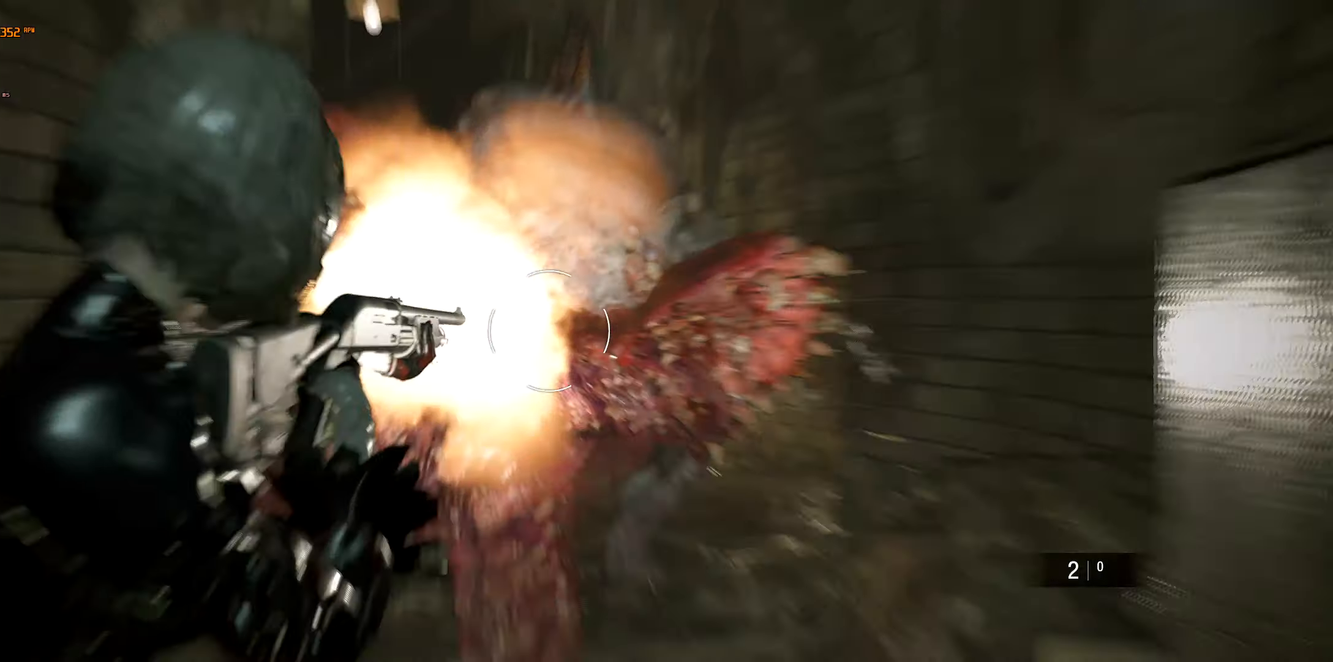
{"dt_ms": 1000, "buttons": ["L1", "L2"], "left_stick": "down"}
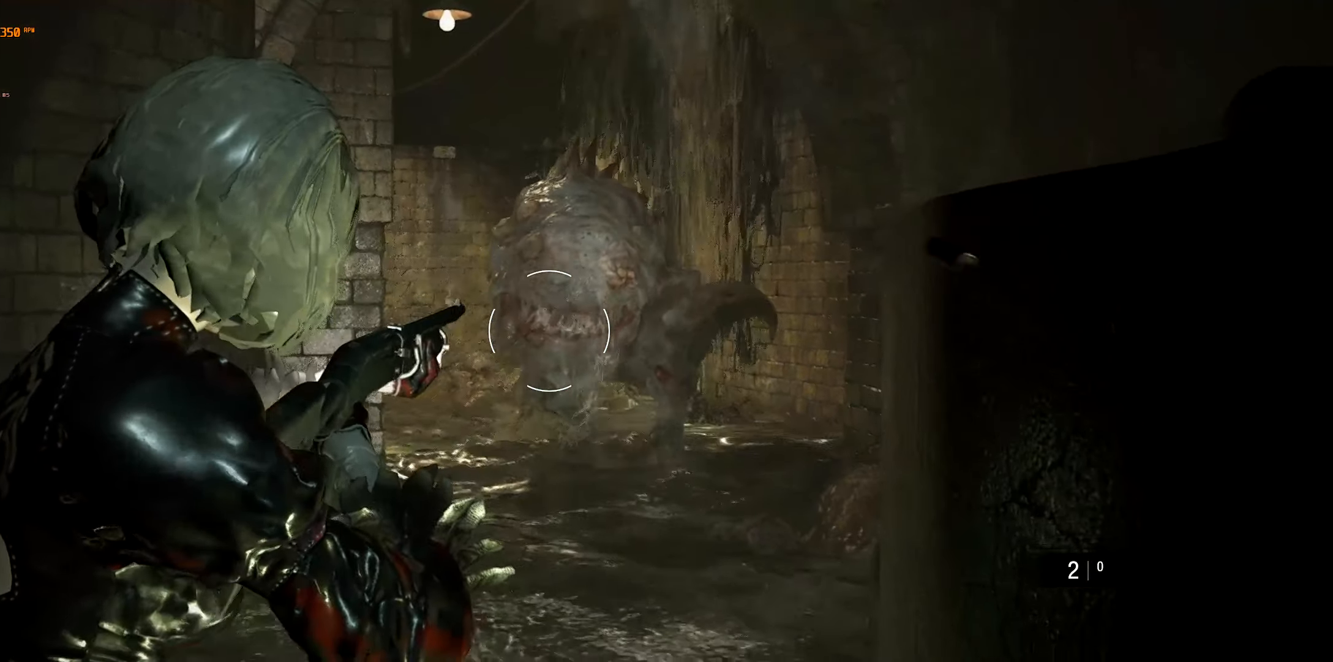
{"dt_ms": 500, "buttons": ["L1", "L2"], "left_stick": "center", "events": [[17, "left_stick", "center"]]}
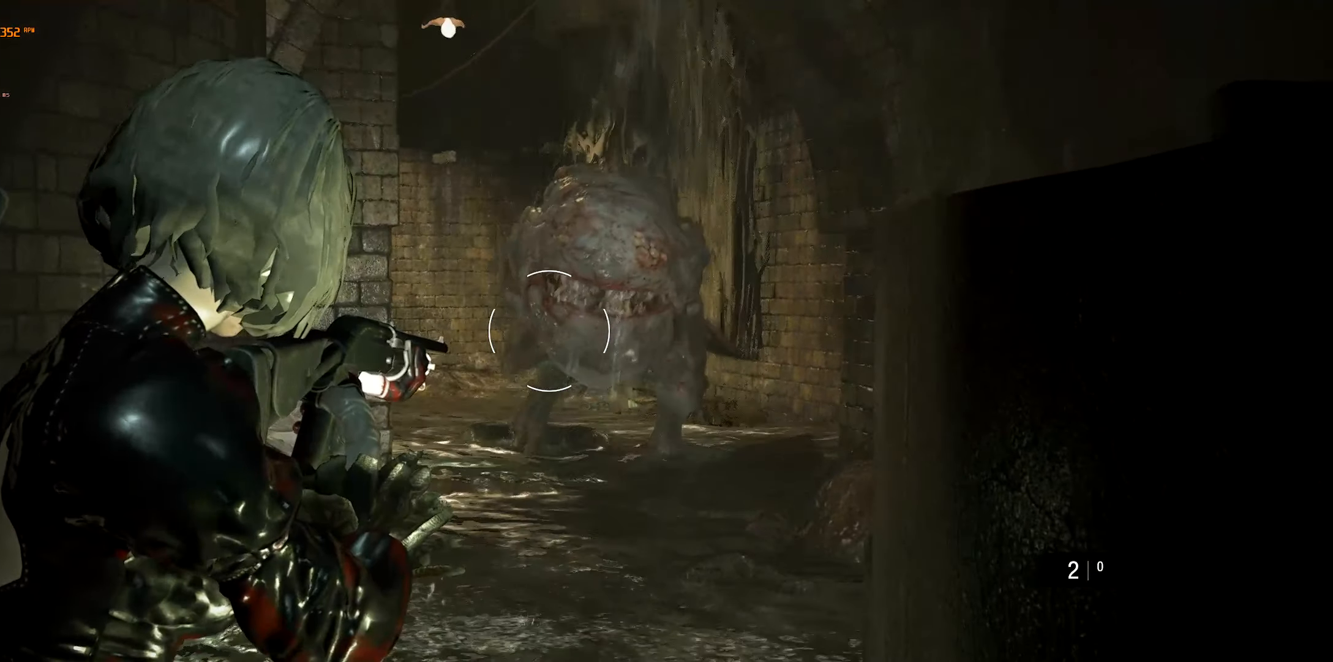
{"dt_ms": 500, "buttons": ["L1", "L2"], "left_stick": "center", "events": []}
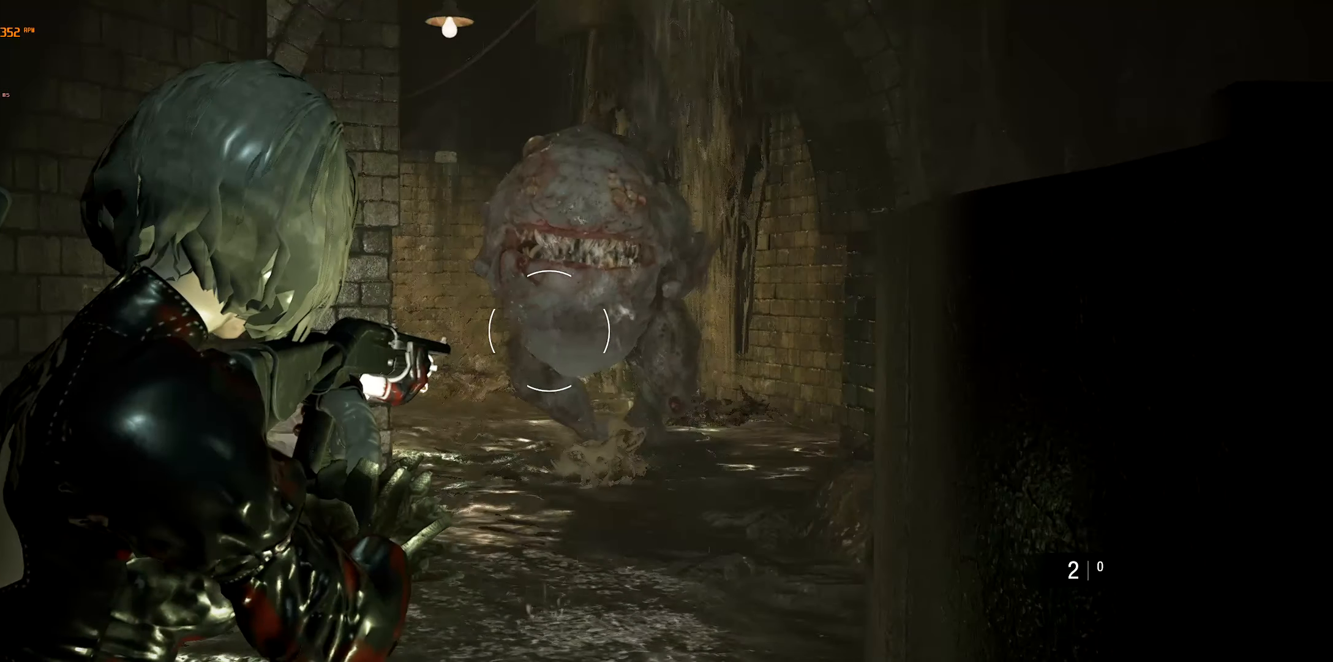
{"dt_ms": 500, "buttons": ["L1", "L2"], "left_stick": "center", "events": []}
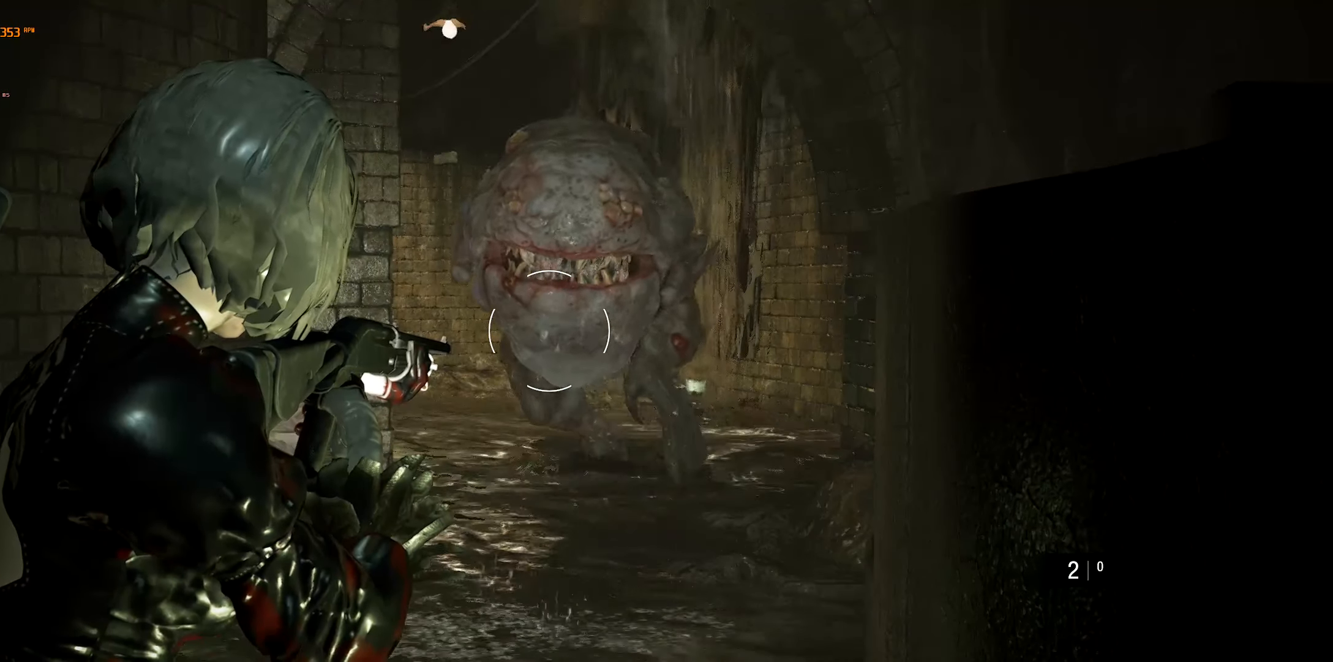
{"dt_ms": 500, "buttons": ["L1", "L2"], "left_stick": "center", "events": []}
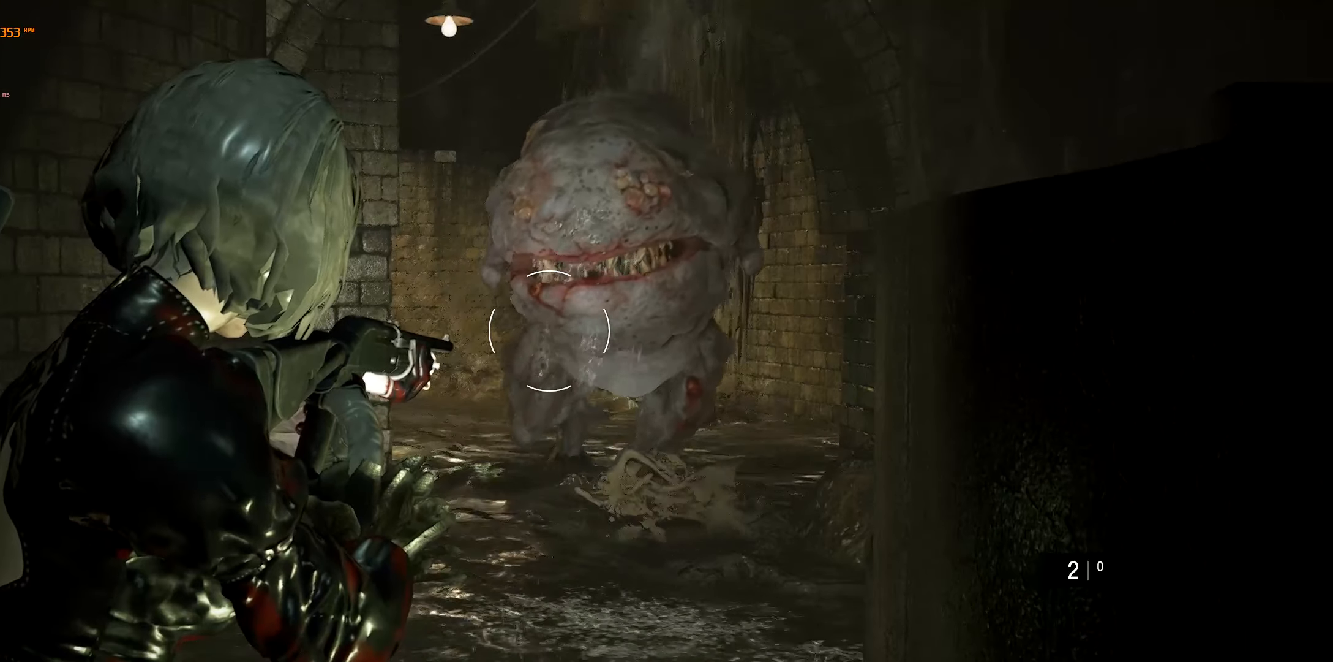
{"dt_ms": 500, "buttons": ["L1", "L2"], "left_stick": "center", "events": []}
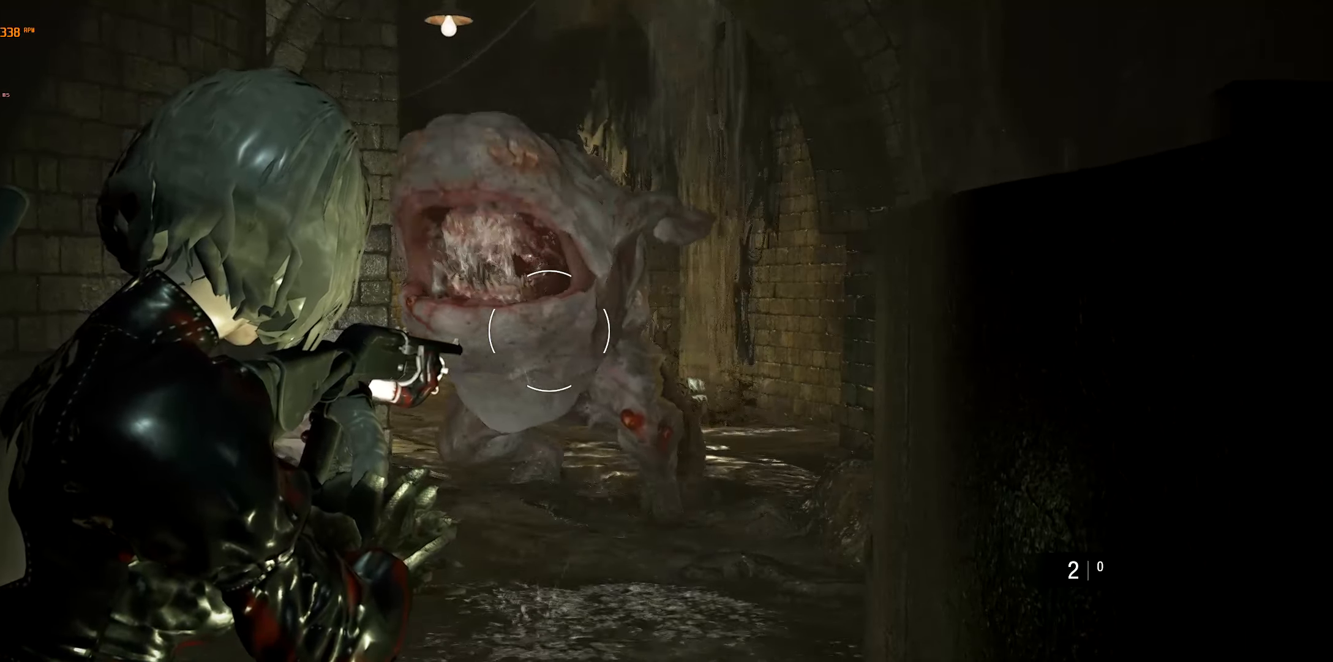
{"dt_ms": 500, "buttons": ["L1", "L2", "R1", "R2"], "left_stick": "down", "events": [[400, "R1", "down"], [400, "left_stick", "down"], [434, "R2", "down"]]}
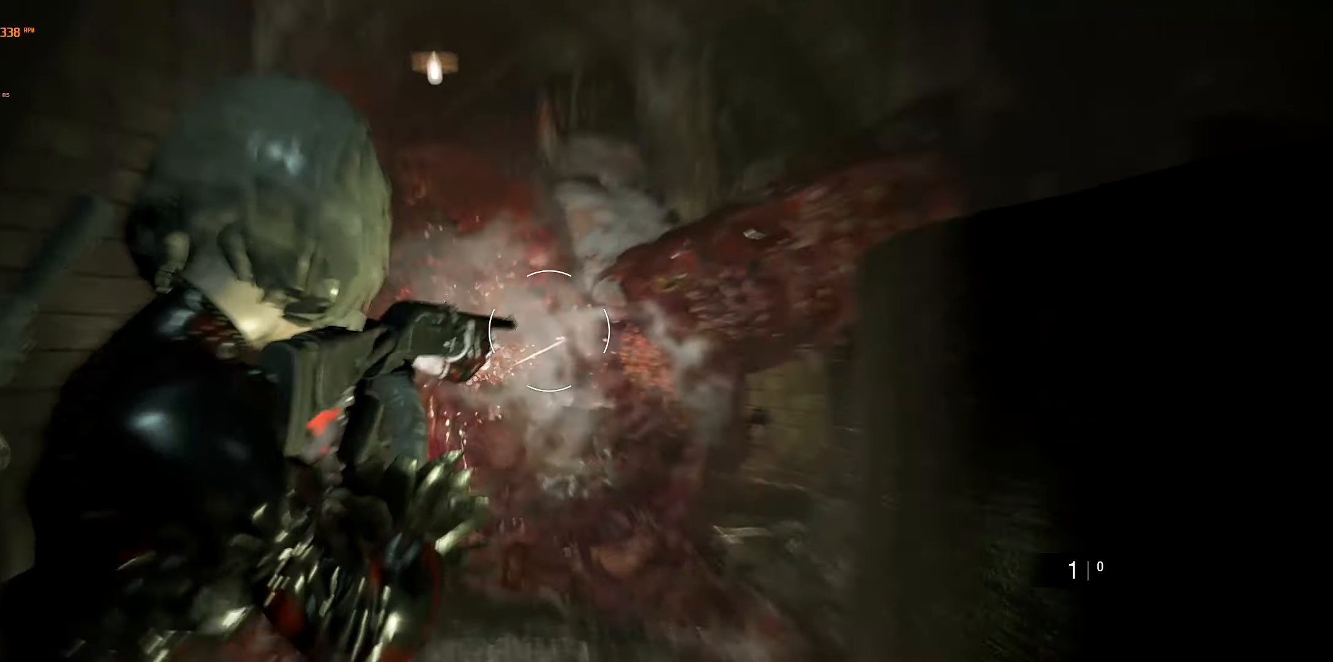
{"dt_ms": 500, "buttons": ["L1", "L2"], "left_stick": "down"}
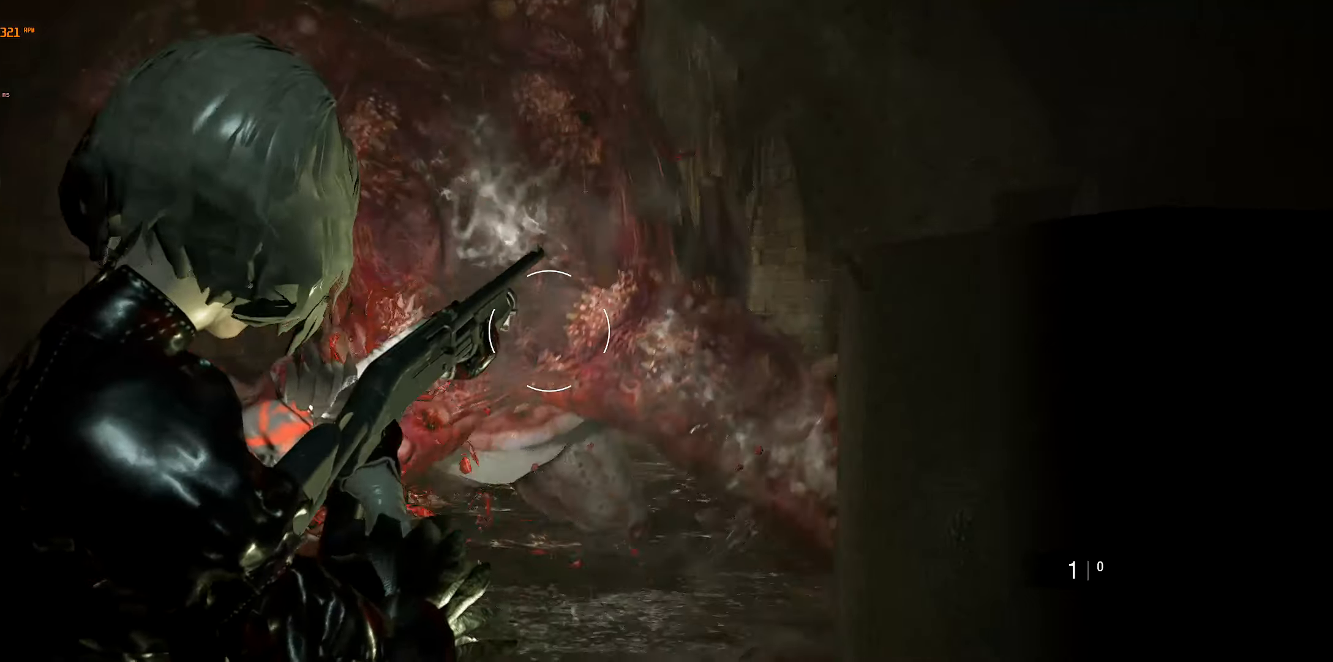
{"dt_ms": 500, "buttons": ["L1", "L2"], "left_stick": "down", "events": []}
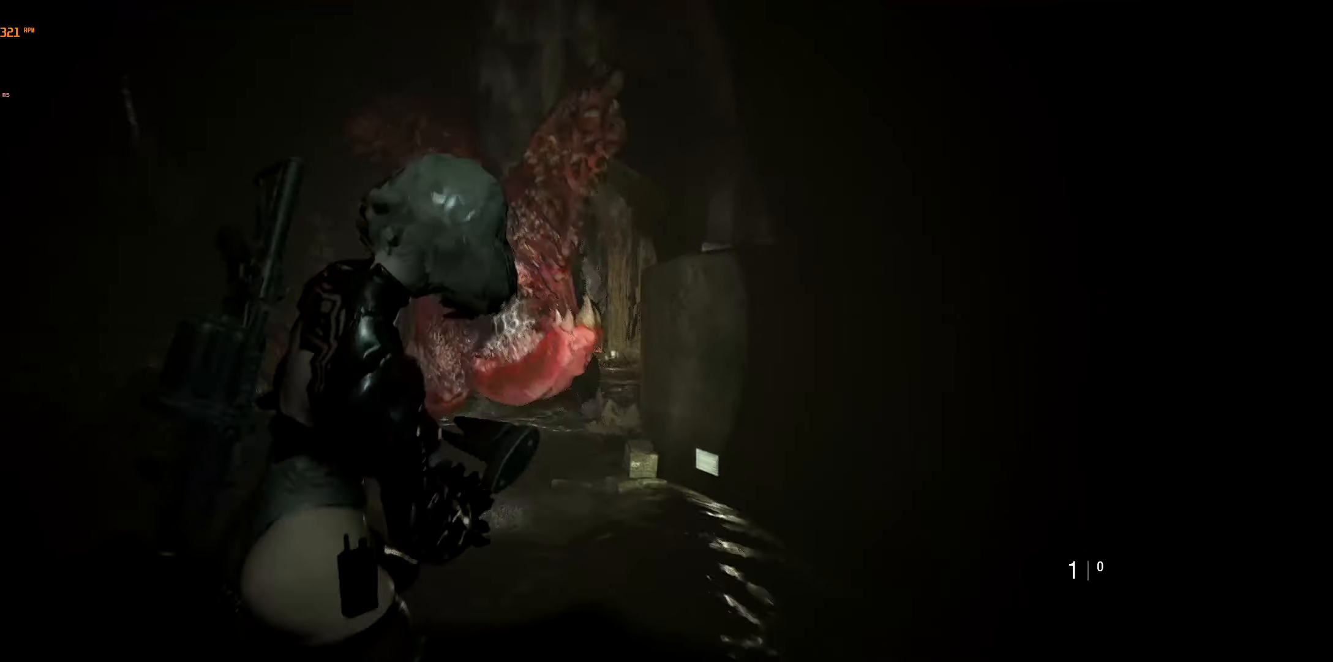
{"dt_ms": 500, "buttons": ["L1", "L2"], "left_stick": "down-left", "events": [[267, "left_stick", "down-left"]]}
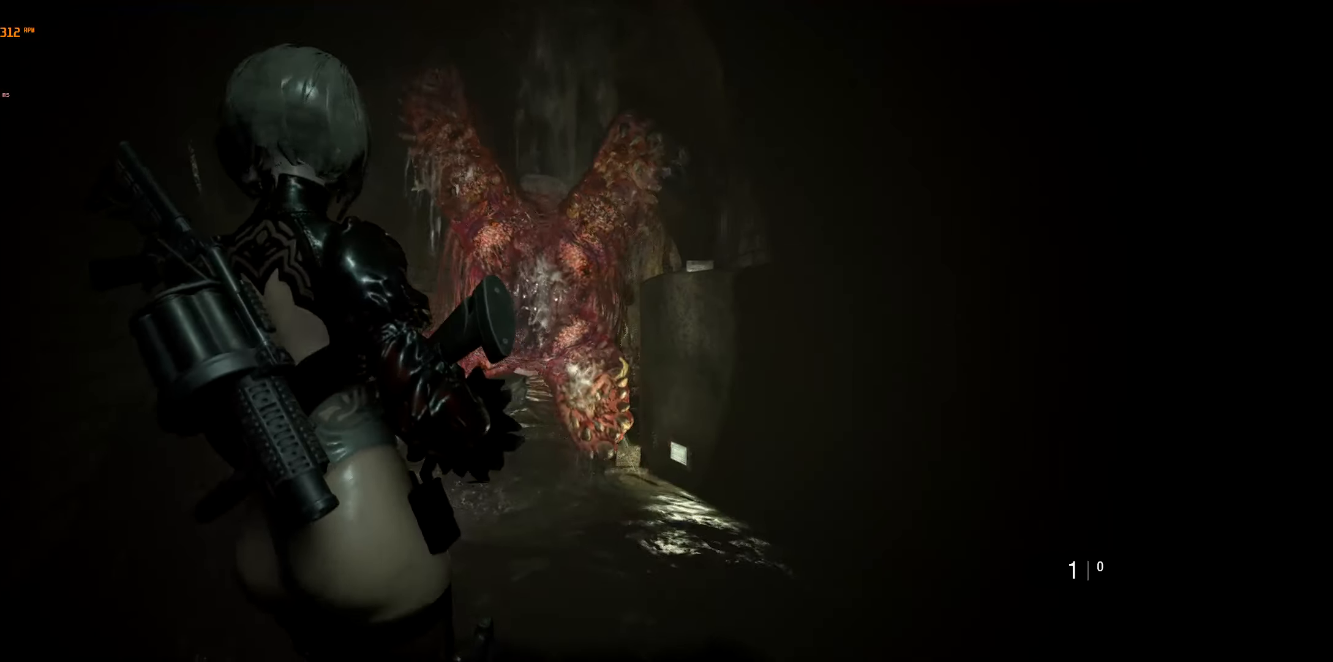
{"dt_ms": 500, "buttons": ["L1", "L2", "R1", "R2"], "left_stick": "down"}